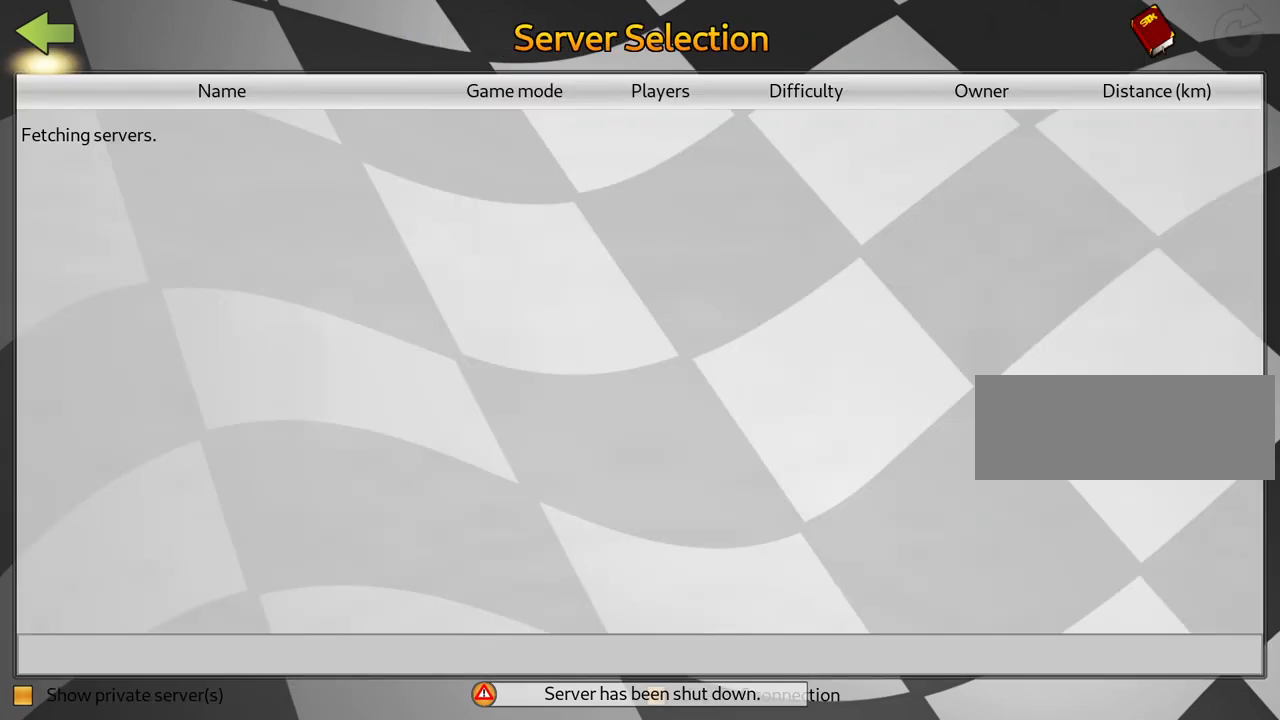
Gameplay with keyboard; each line is a JSON object with the keys held at the frame after it. "events" lists presses ("down") and releases ("up") of "down", "fire", "flag", "left", "look", "nitro", "right", "skid" and "up" between this image and that frame as [ms after this image, input, new state], when the widget could be followed in between. No other keys are recorded. Mouse input is not recorded. Key names are as the overlay labels them; some are game actions (e.g. jump) rather than physical keys.
{"keys": [], "events": [[50, "fire", "down"], [134, "fire", "up"], [217, "fire", "down"], [284, "fire", "up"]]}
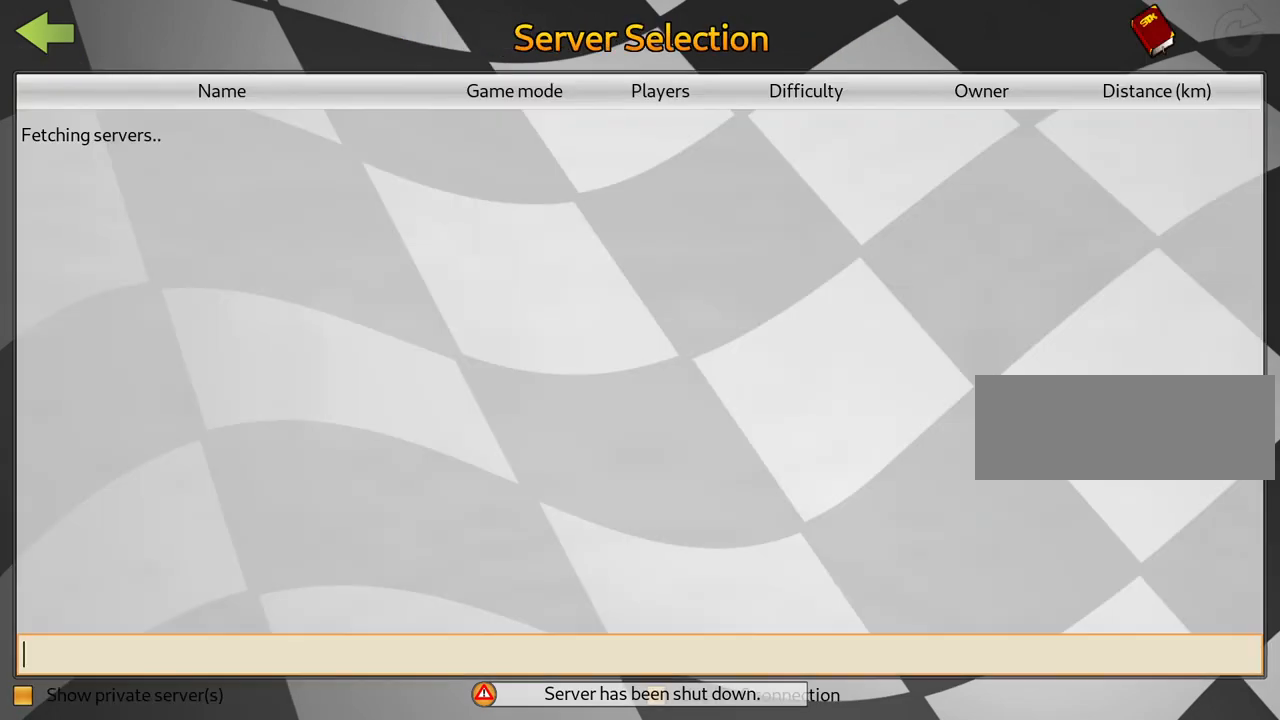
{"keys": [], "events": []}
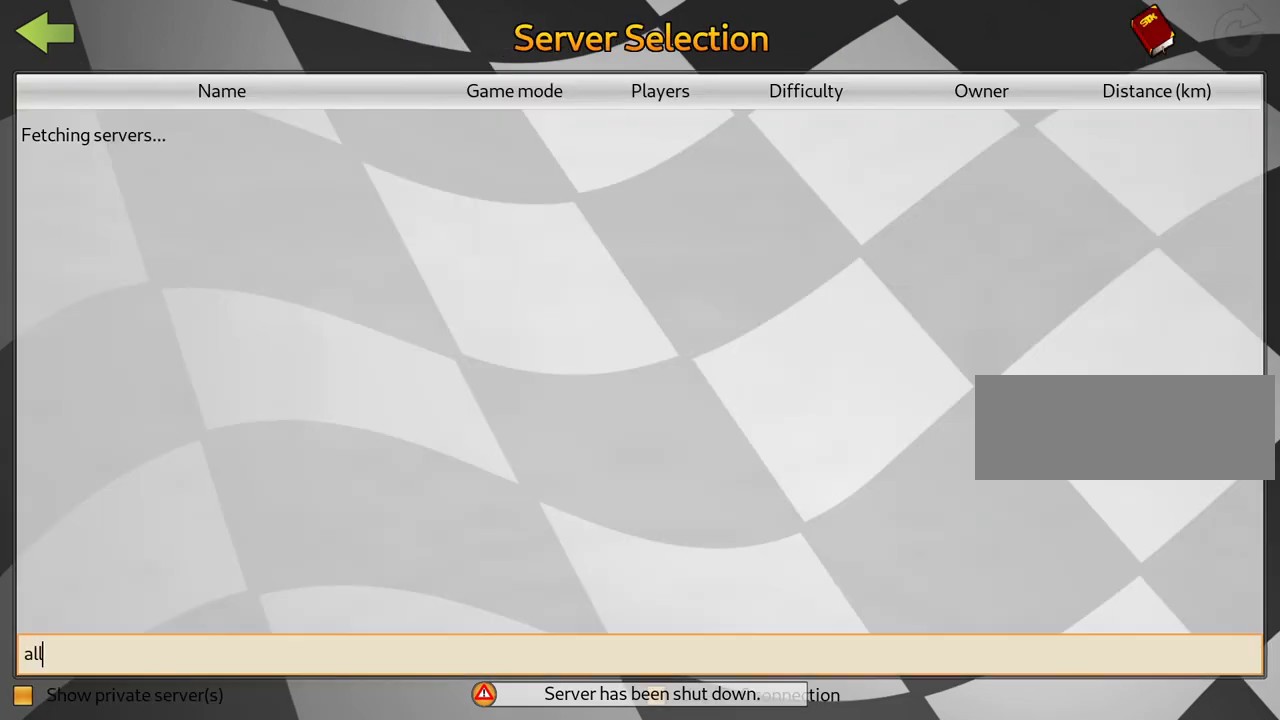
{"keys": [], "events": []}
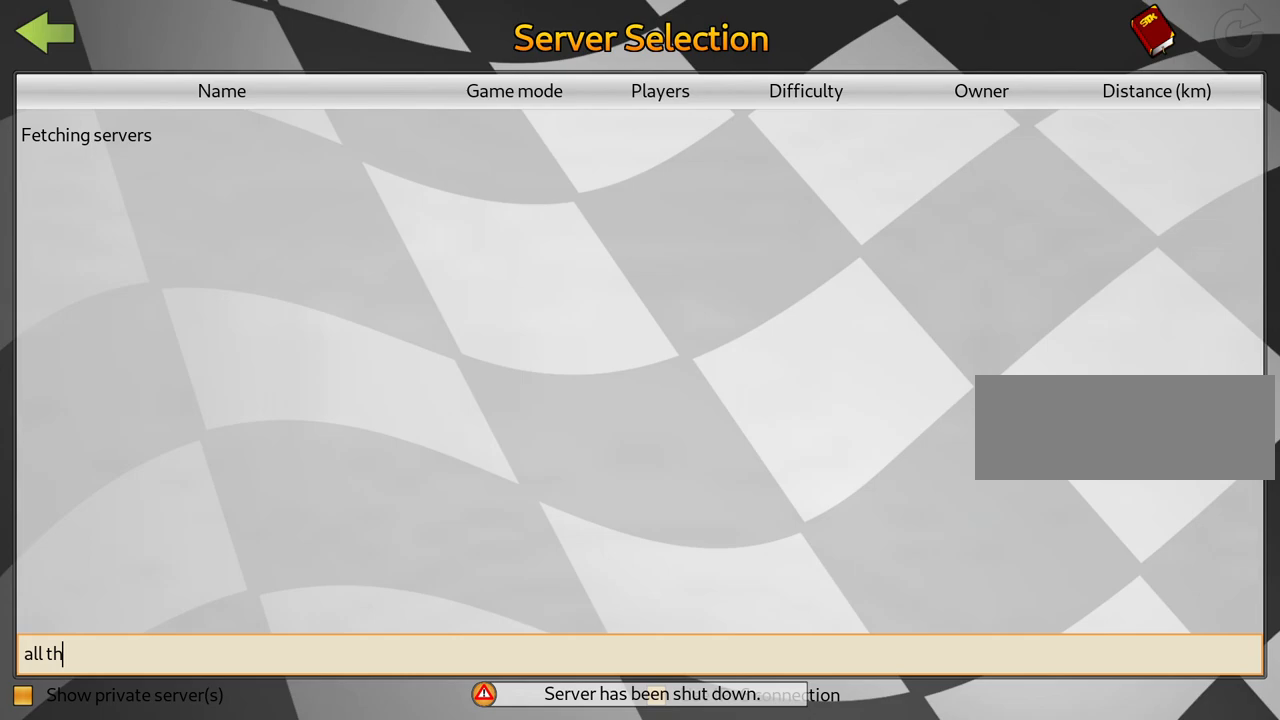
{"keys": [], "events": []}
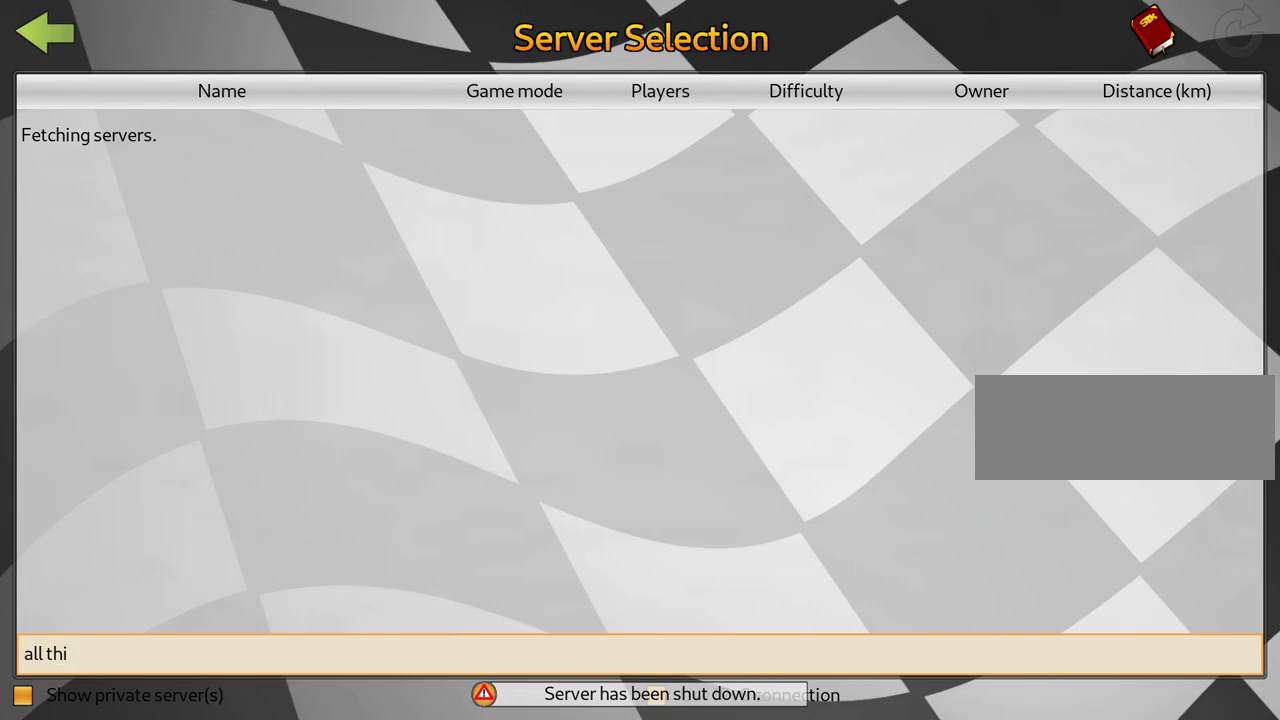
{"keys": [], "events": []}
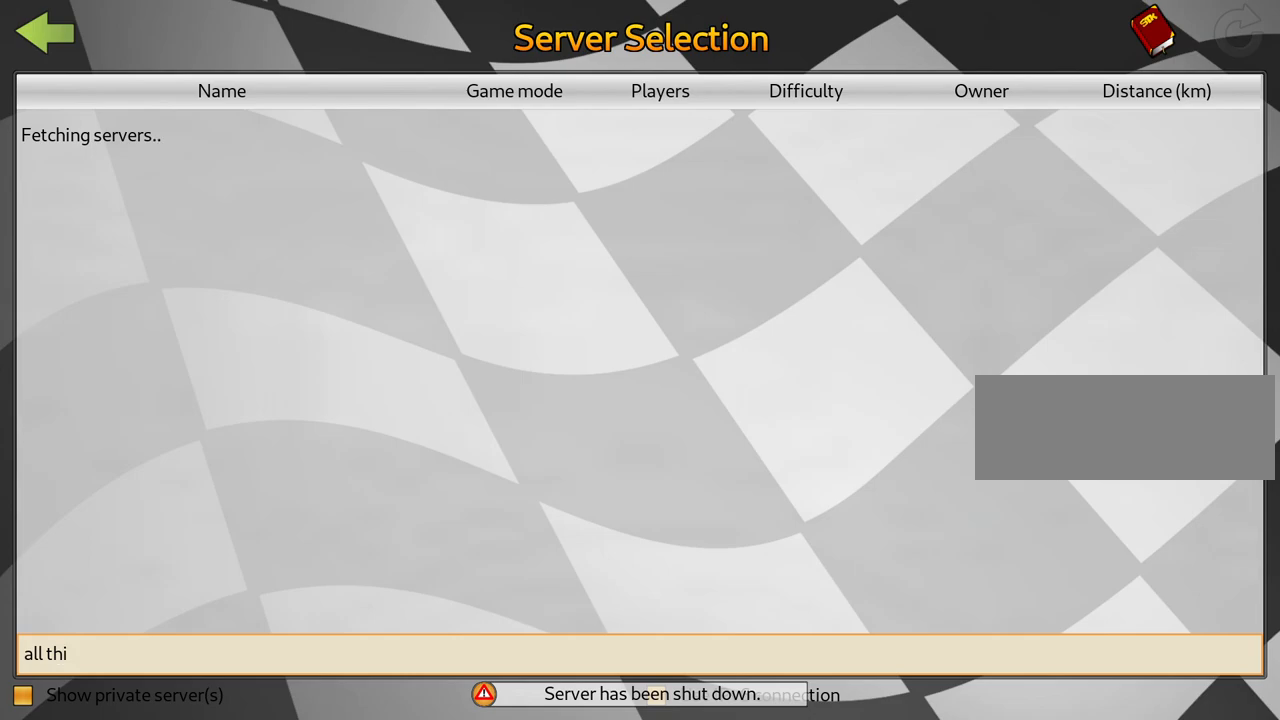
{"keys": [], "events": []}
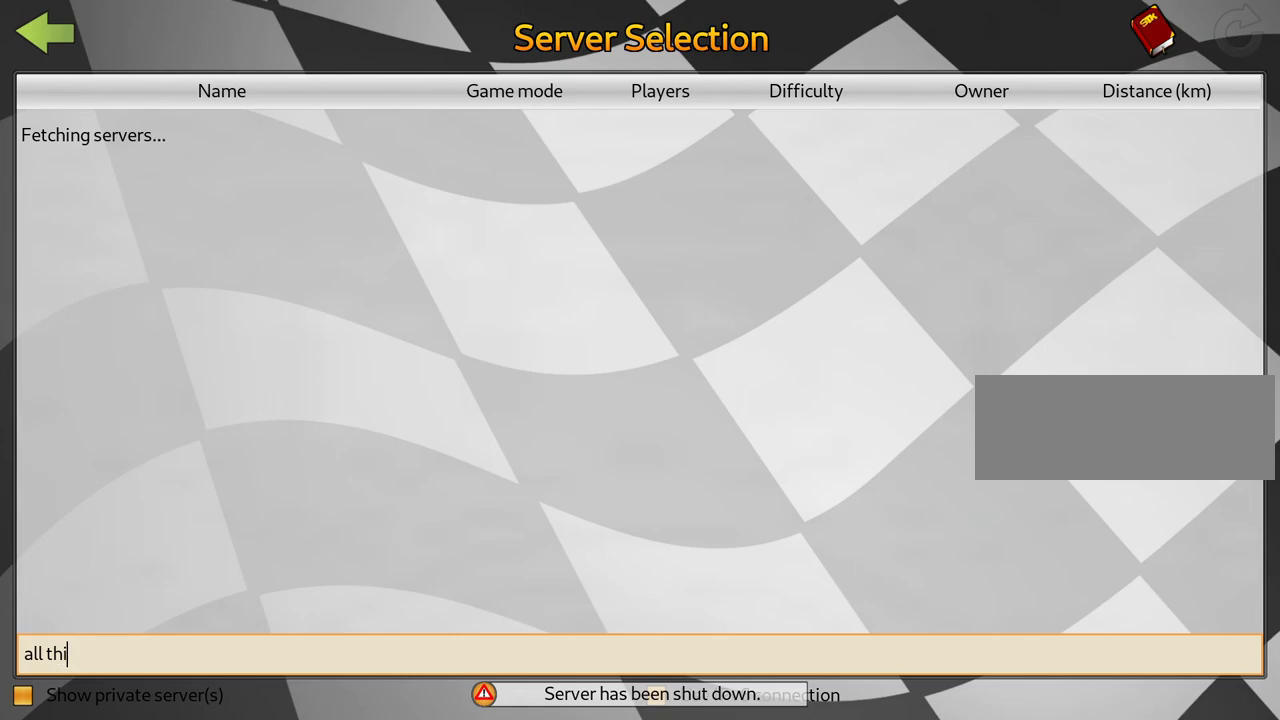
{"keys": [], "events": []}
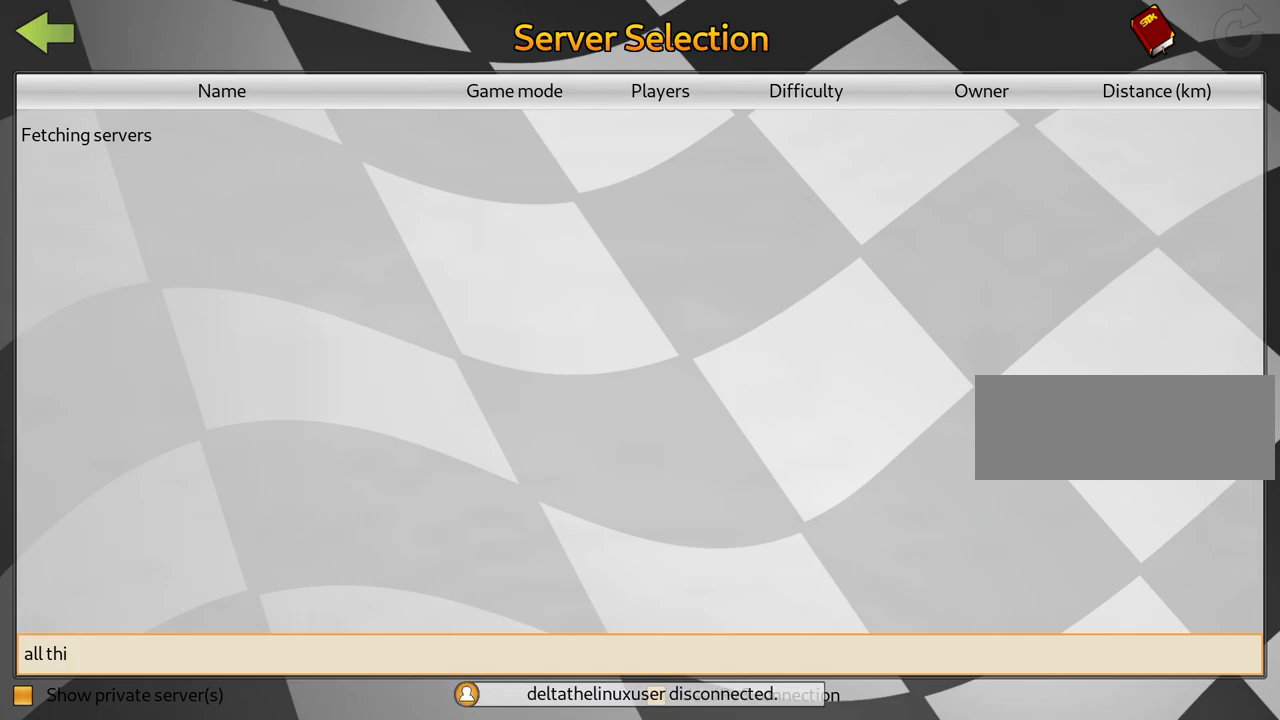
{"keys": [], "events": []}
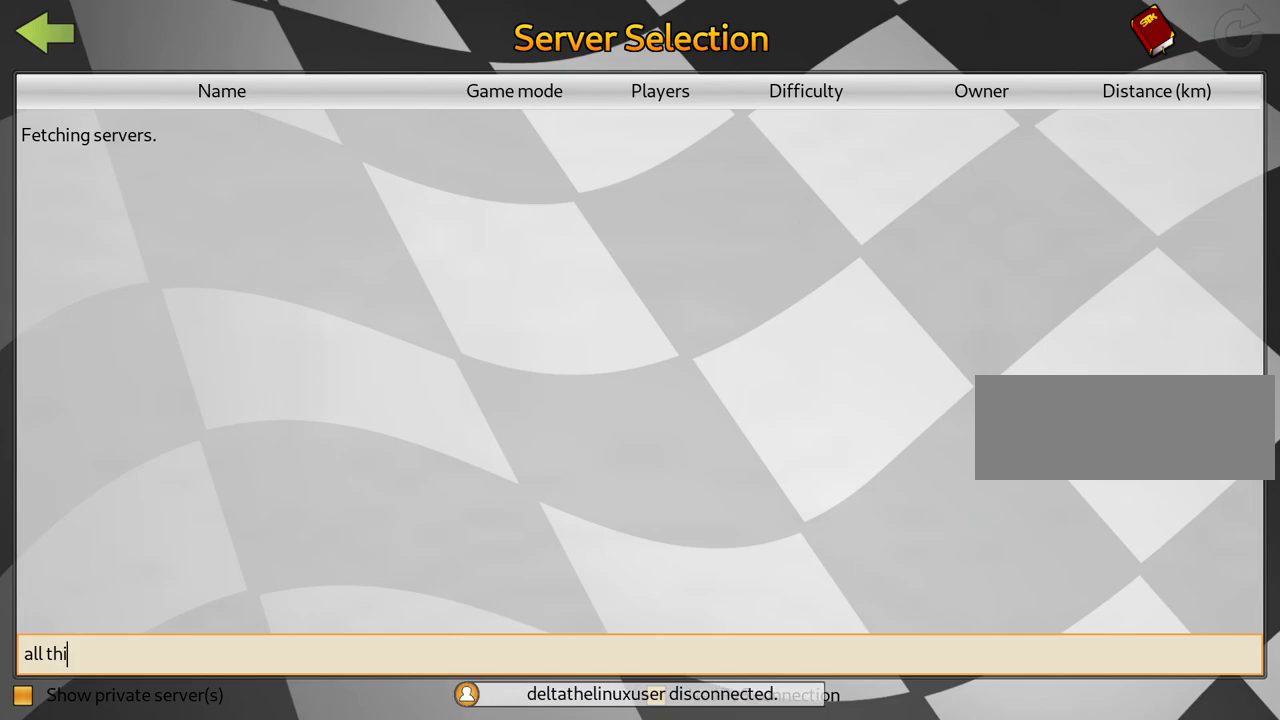
{"keys": ["fire"], "events": [[417, "fire", "down"]]}
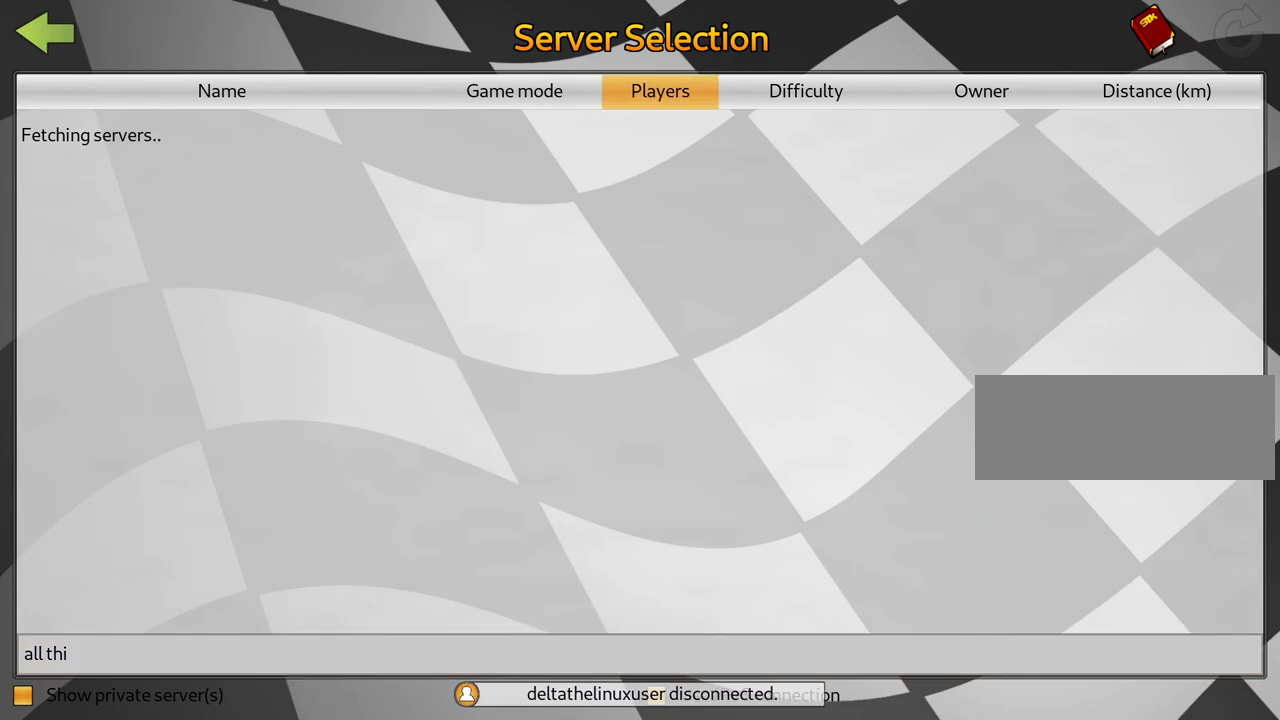
{"keys": [], "events": [[50, "fire", "up"]]}